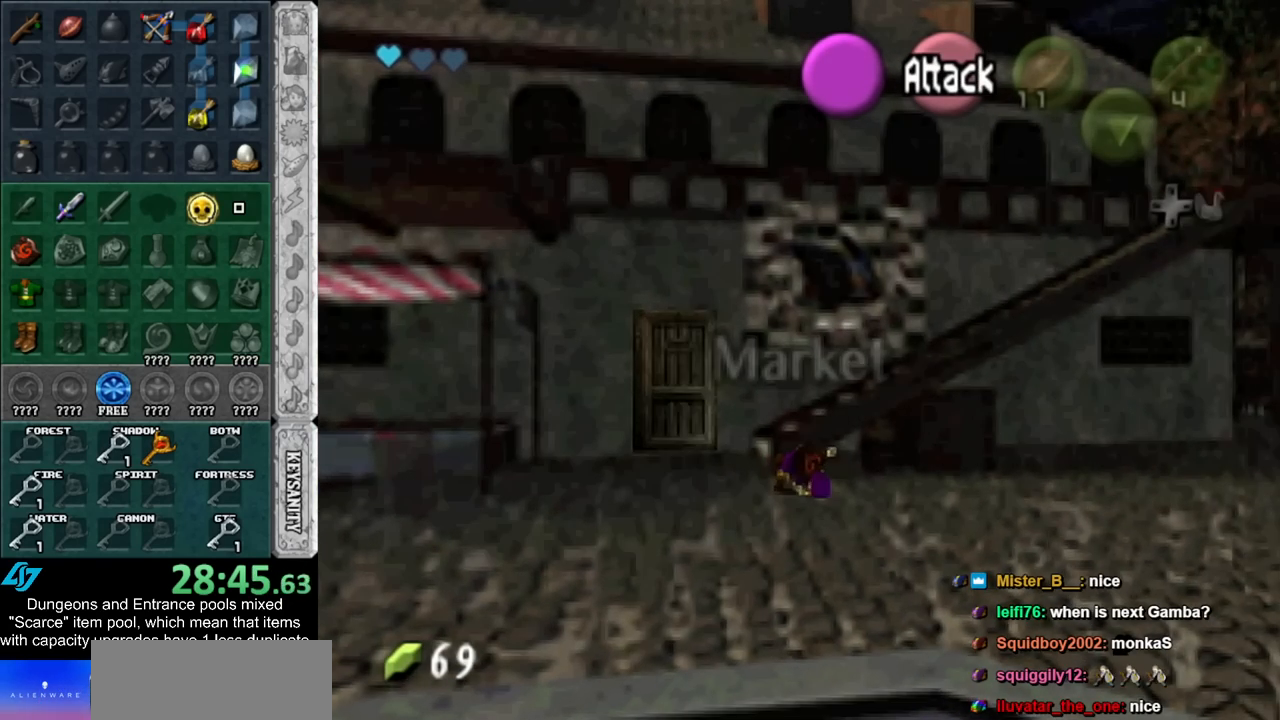
Gameplay with a controller (Nintendo layout); each line is a JSON object with the inputs held at the frame after it. "events" lists button and stick changes between this image and that frame as [ms after this image, input, new state], when the widget could be followed in between. Not read: L2 L3 R3.
{"buttons": [], "left_stick": "right", "right_stick": "center", "events": [[117, "left_stick", "center"], [500, "left_stick", "right"]]}
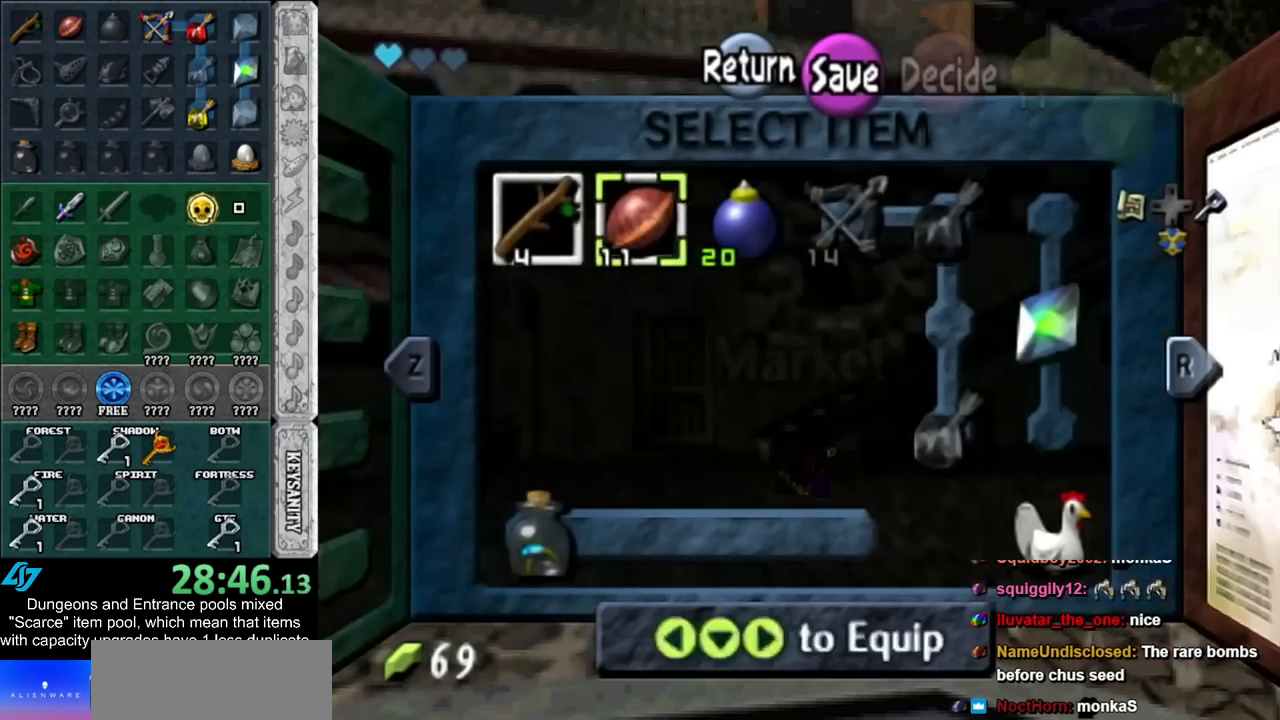
{"buttons": ["Y"], "left_stick": "center", "right_stick": "center", "events": [[83, "Z", "down"], [150, "left_stick", "center"], [217, "Z", "up"], [433, "Y", "down"]]}
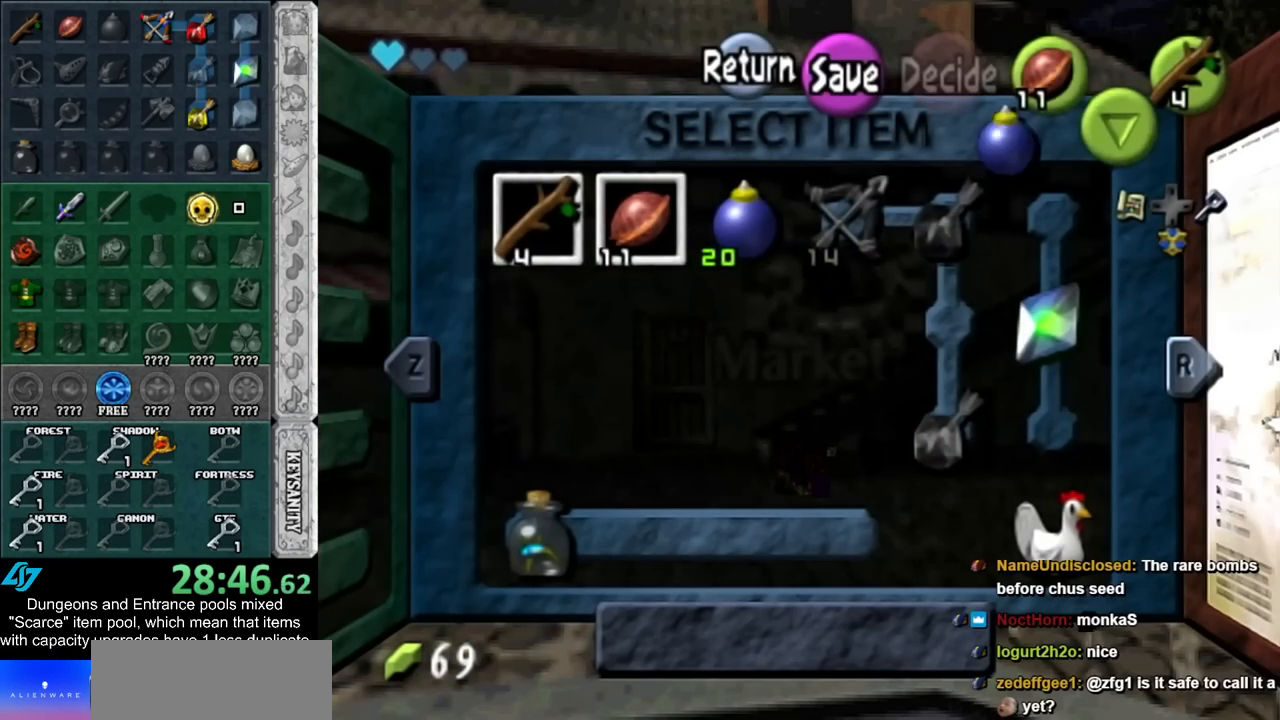
{"buttons": [], "left_stick": "center", "right_stick": "center", "events": [[83, "Y", "up"], [317, "START", "down"], [467, "START", "up"]]}
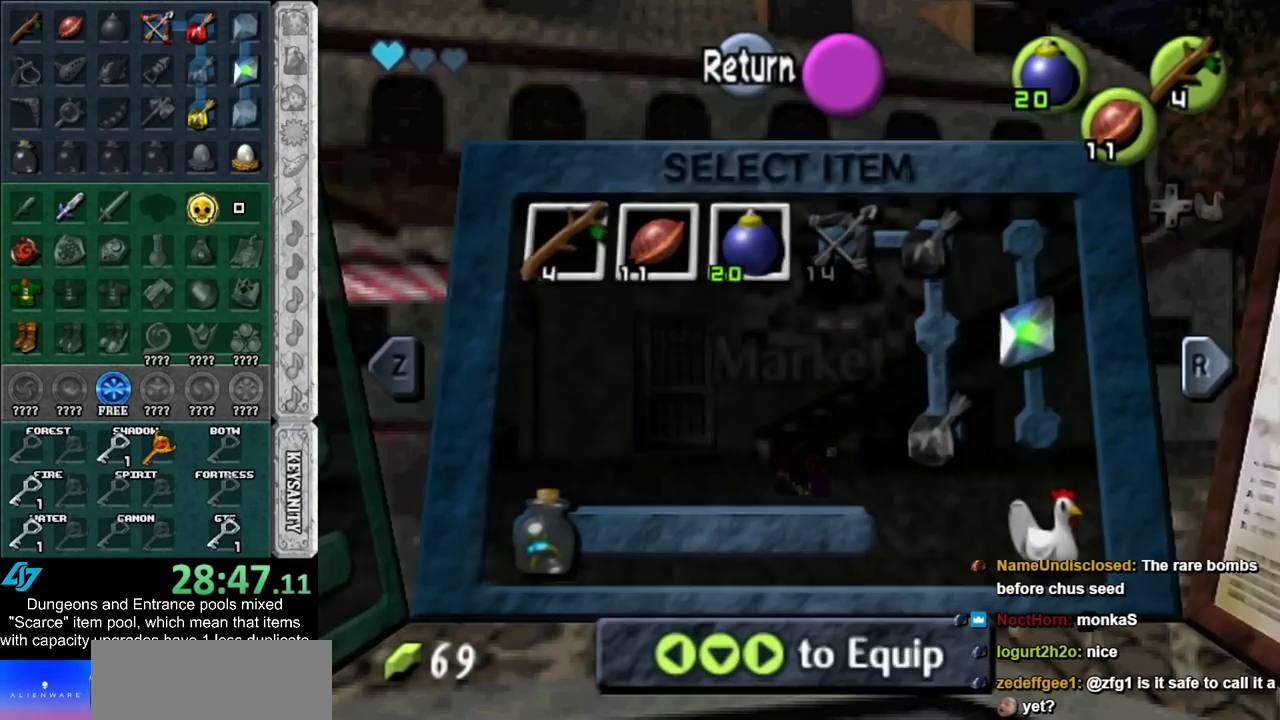
{"buttons": [], "left_stick": "down-right", "right_stick": "center", "events": [[67, "left_stick", "down-right"]]}
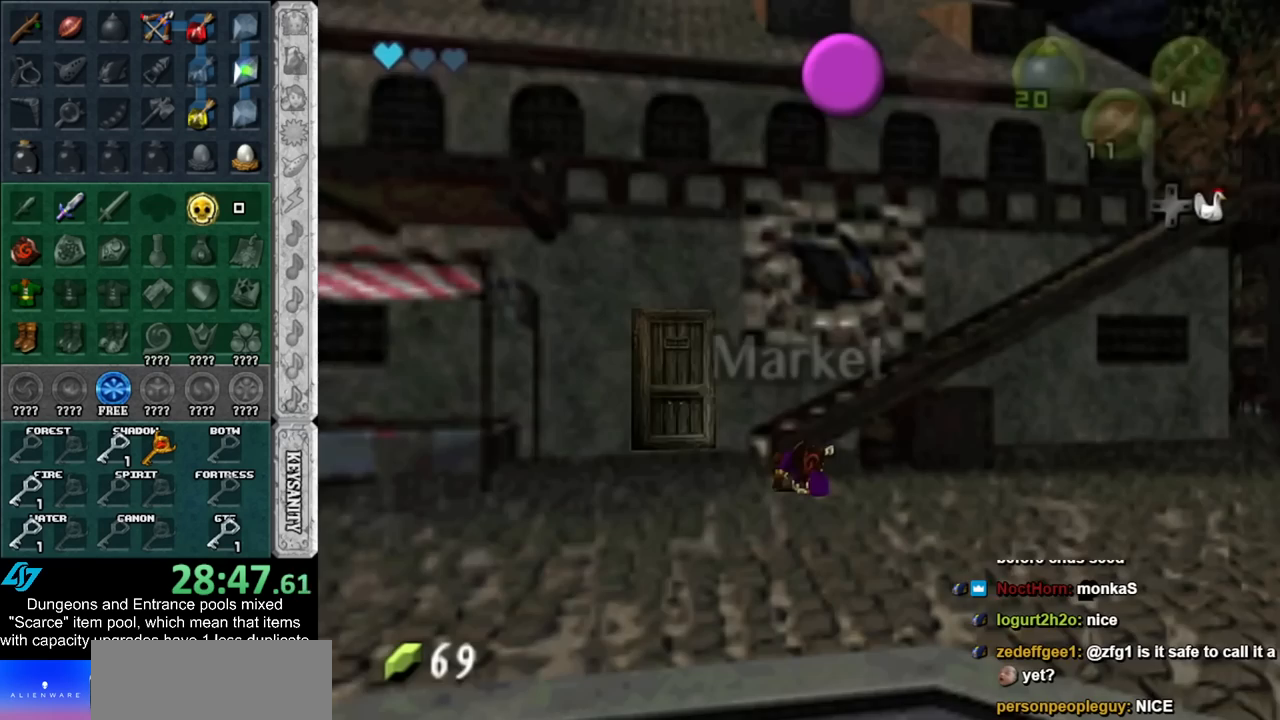
{"buttons": ["A"], "left_stick": "right", "right_stick": "center", "events": [[150, "left_stick", "right"], [433, "A", "down"]]}
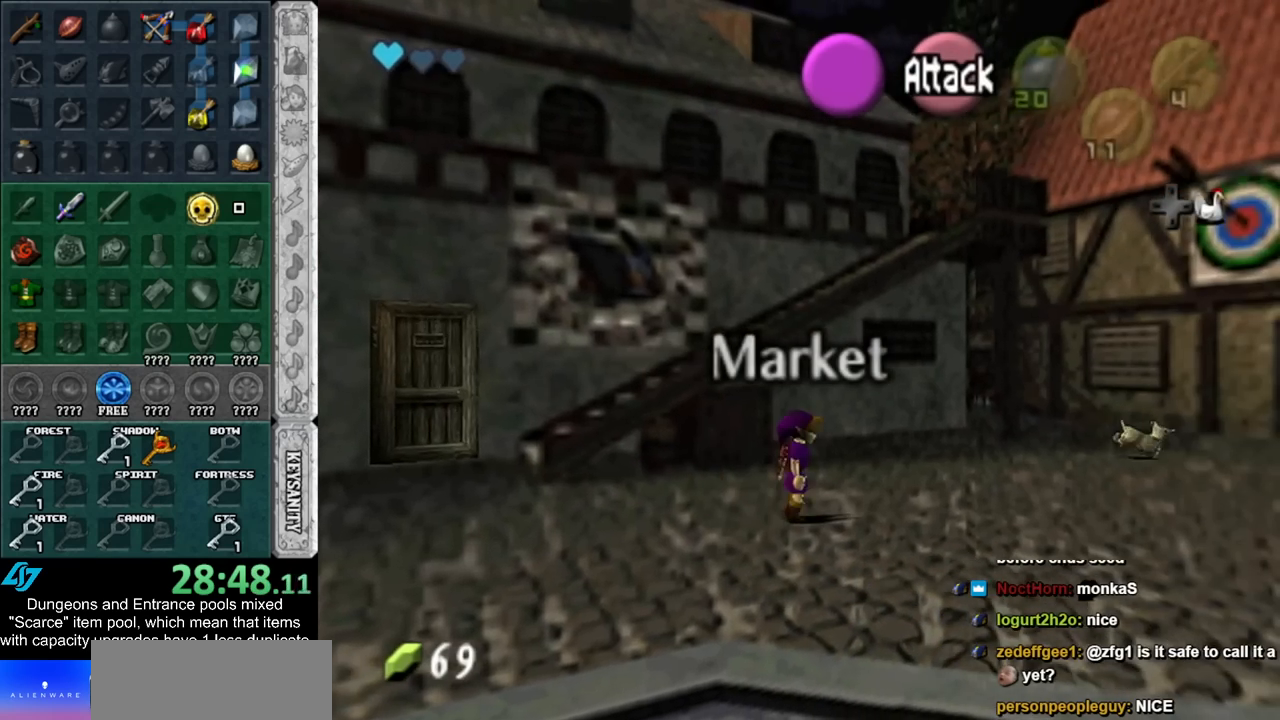
{"buttons": [], "left_stick": "up-right", "right_stick": "center", "events": [[17, "A", "up"], [117, "A", "down"], [217, "A", "up"], [467, "left_stick", "up-right"]]}
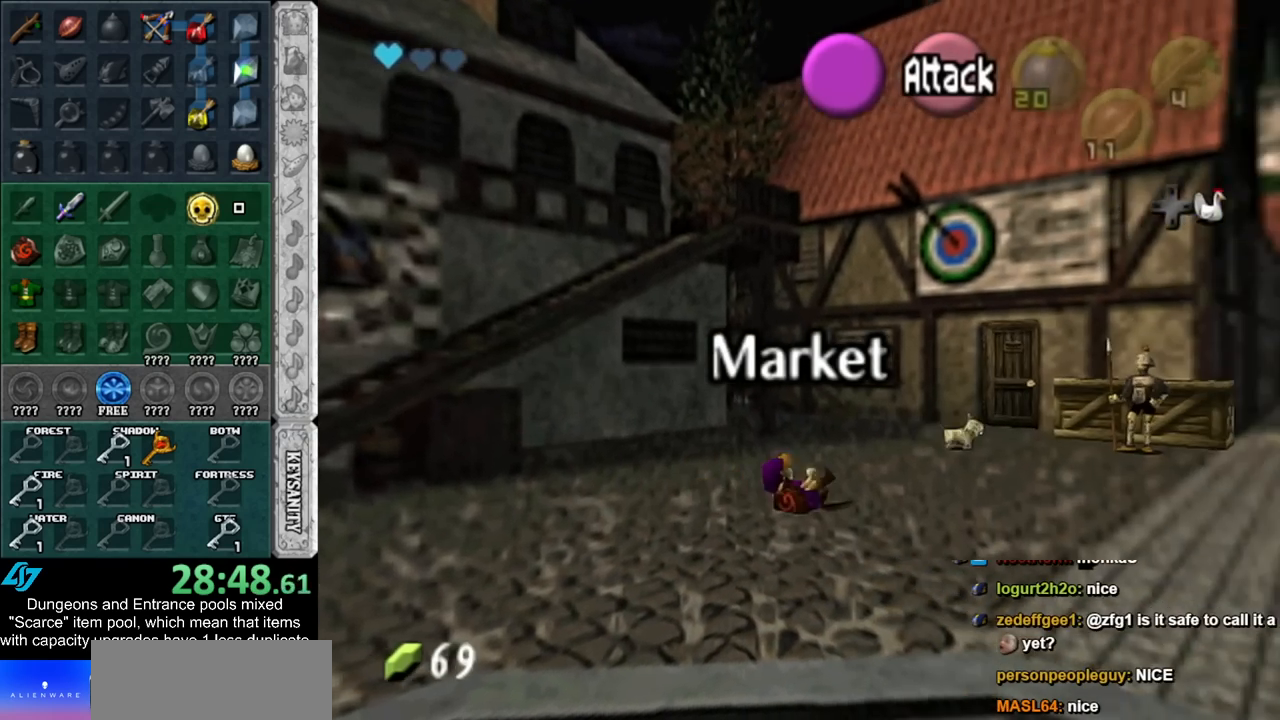
{"buttons": [], "left_stick": "right", "right_stick": "center", "events": [[467, "left_stick", "right"]]}
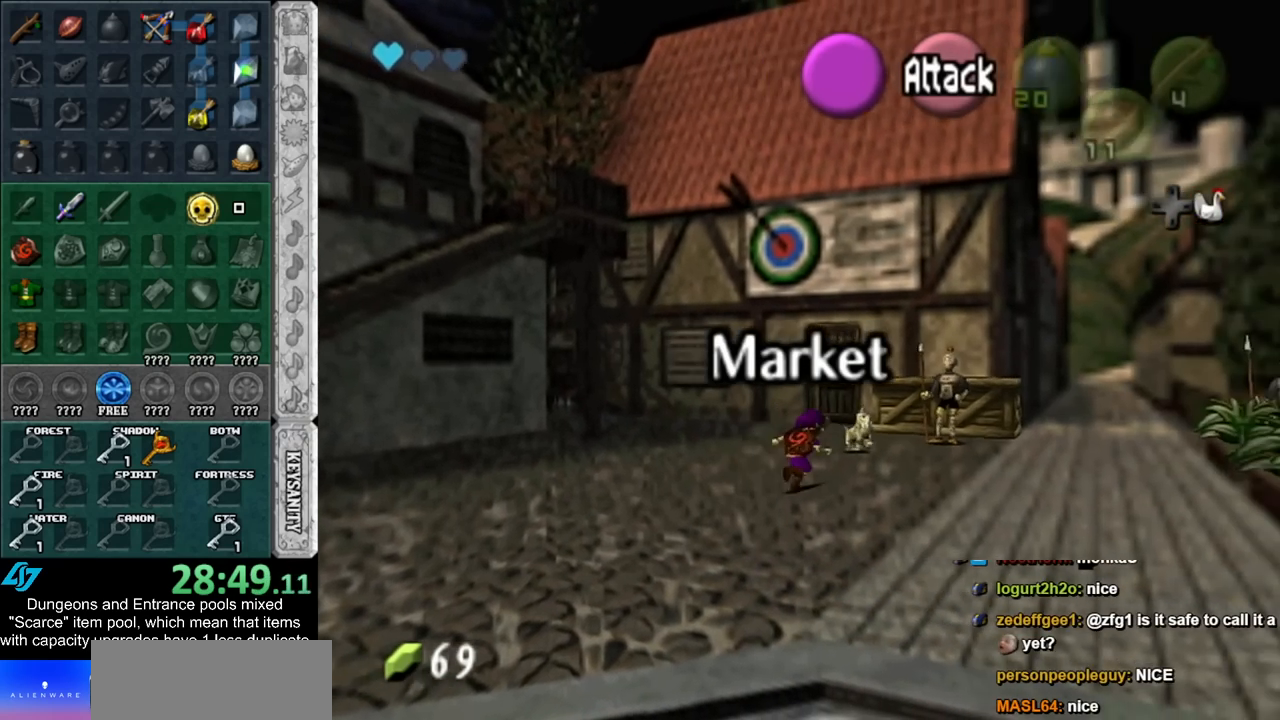
{"buttons": [], "left_stick": "up-right", "right_stick": "center", "events": [[150, "left_stick", "up-right"]]}
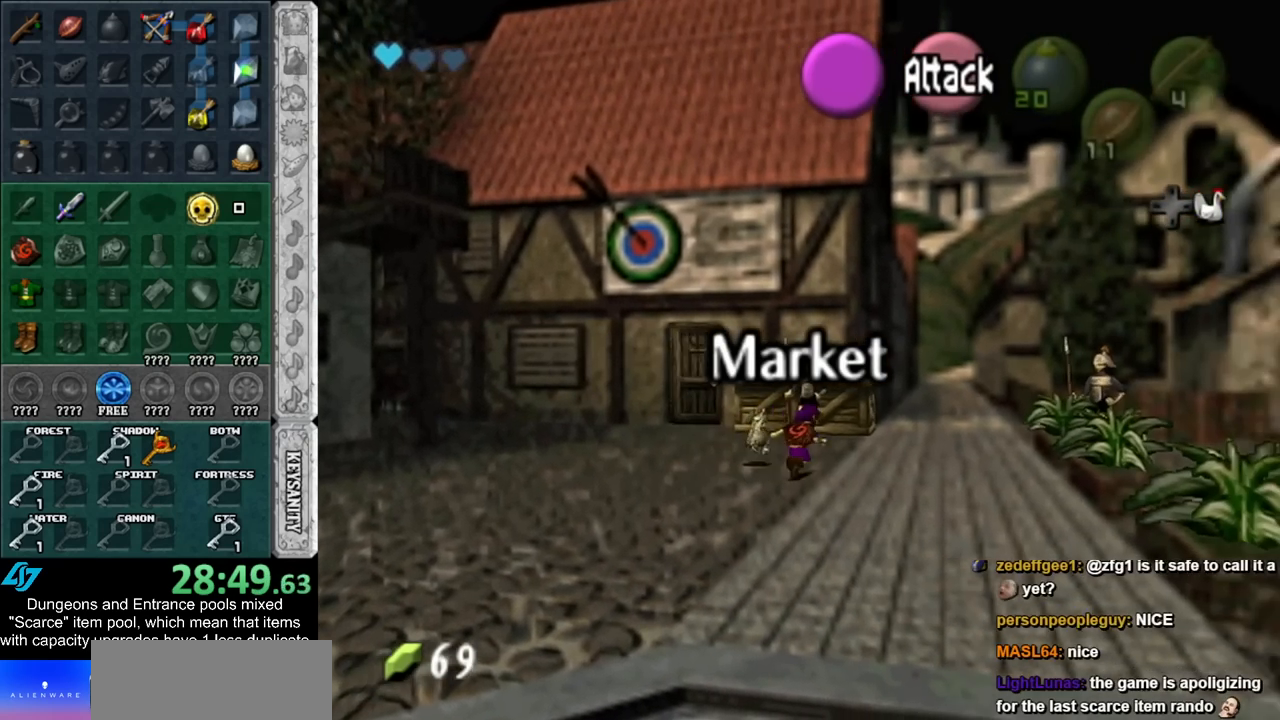
{"buttons": ["A"], "left_stick": "up", "right_stick": "center", "events": [[117, "left_stick", "up"], [433, "A", "down"]]}
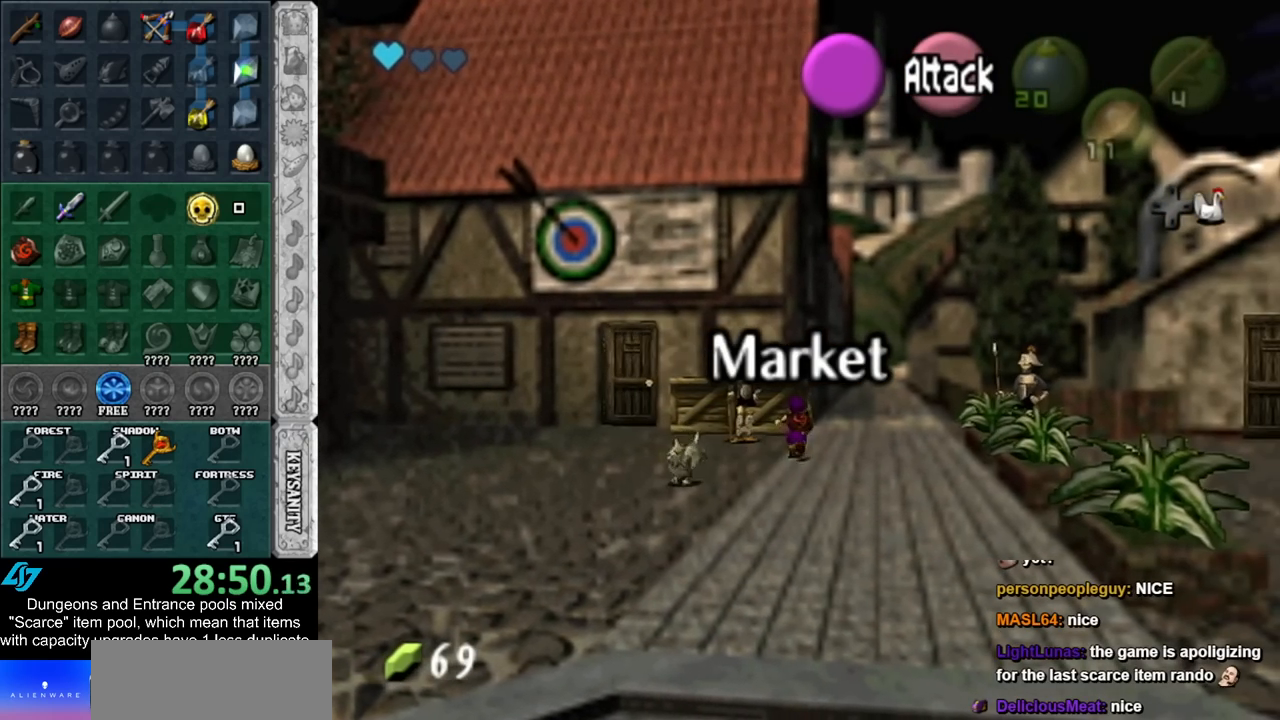
{"buttons": [], "left_stick": "up", "right_stick": "center", "events": [[83, "A", "up"]]}
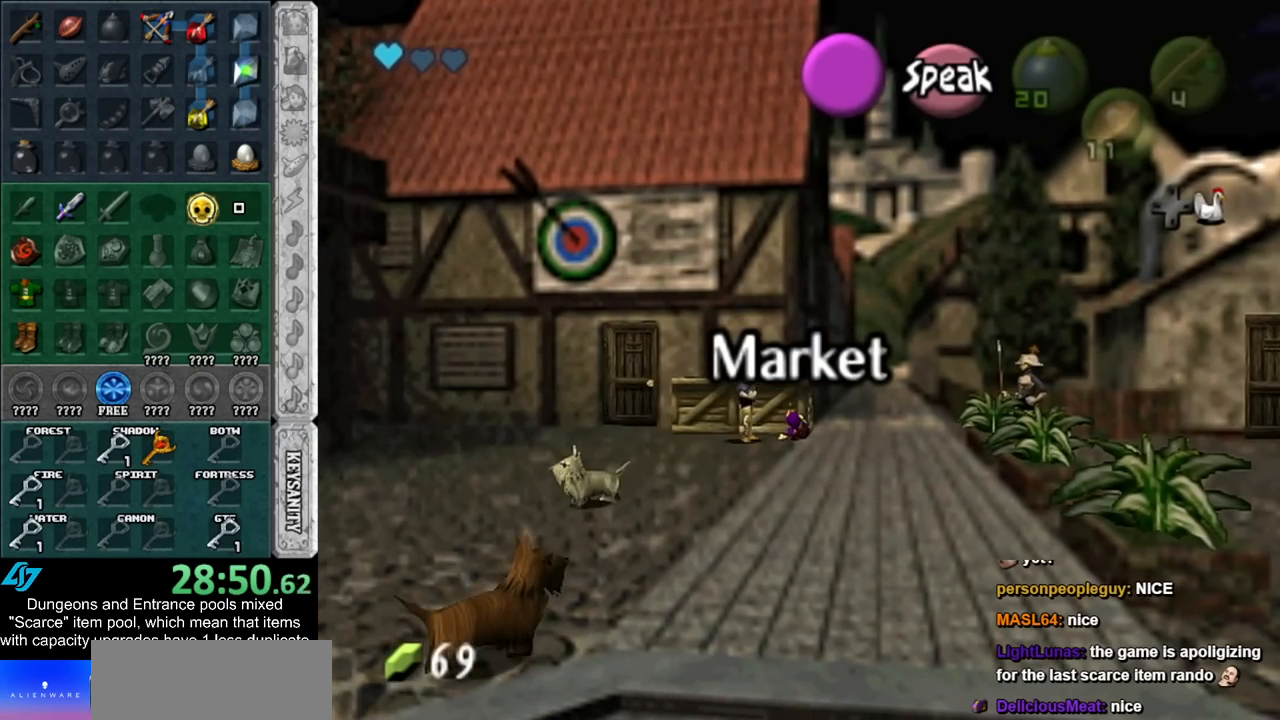
{"buttons": [], "left_stick": "up", "right_stick": "center", "events": []}
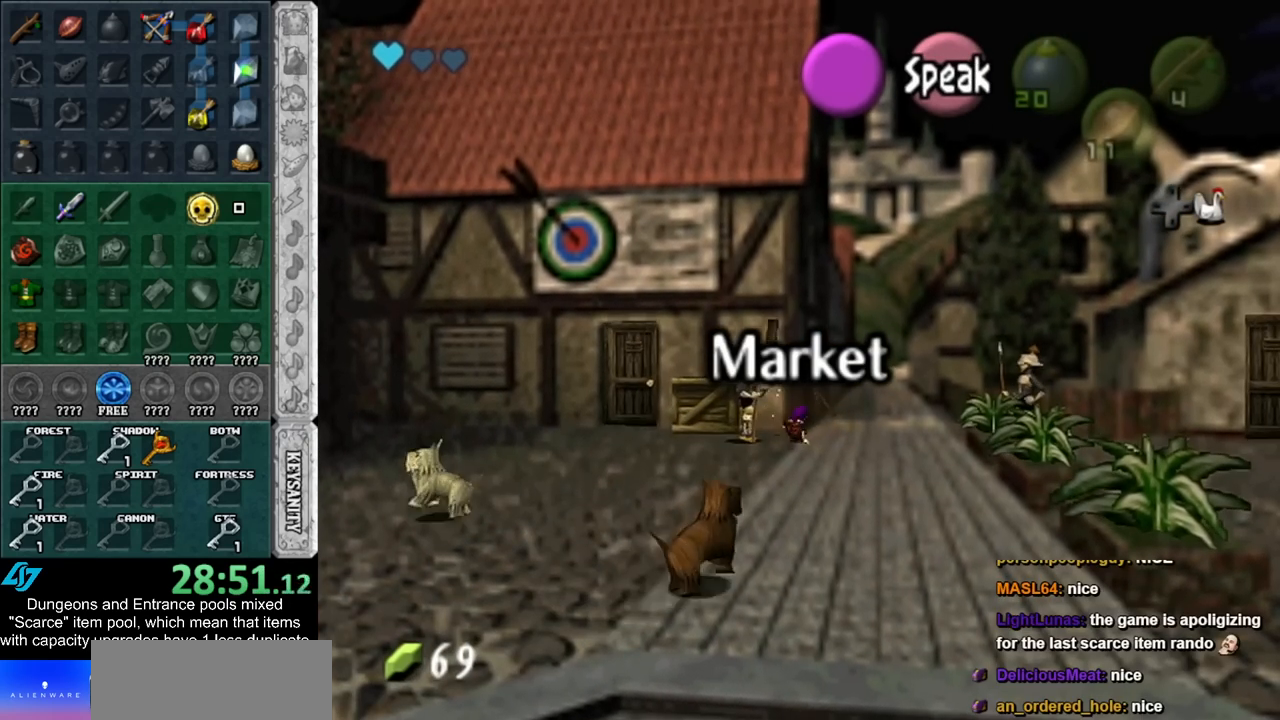
{"buttons": [], "left_stick": "up-left", "right_stick": "center", "events": [[250, "left_stick", "up-left"]]}
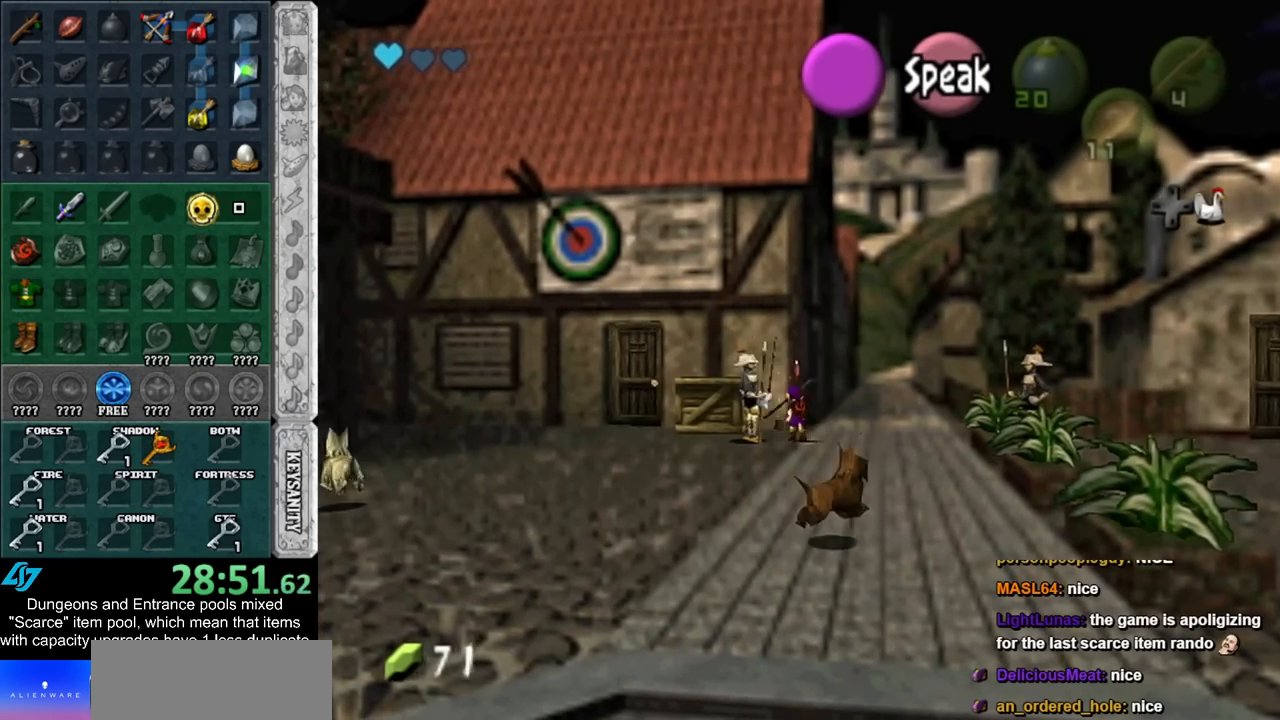
{"buttons": [], "left_stick": "right", "right_stick": "center", "events": [[150, "left_stick", "up-right"], [283, "left_stick", "right"]]}
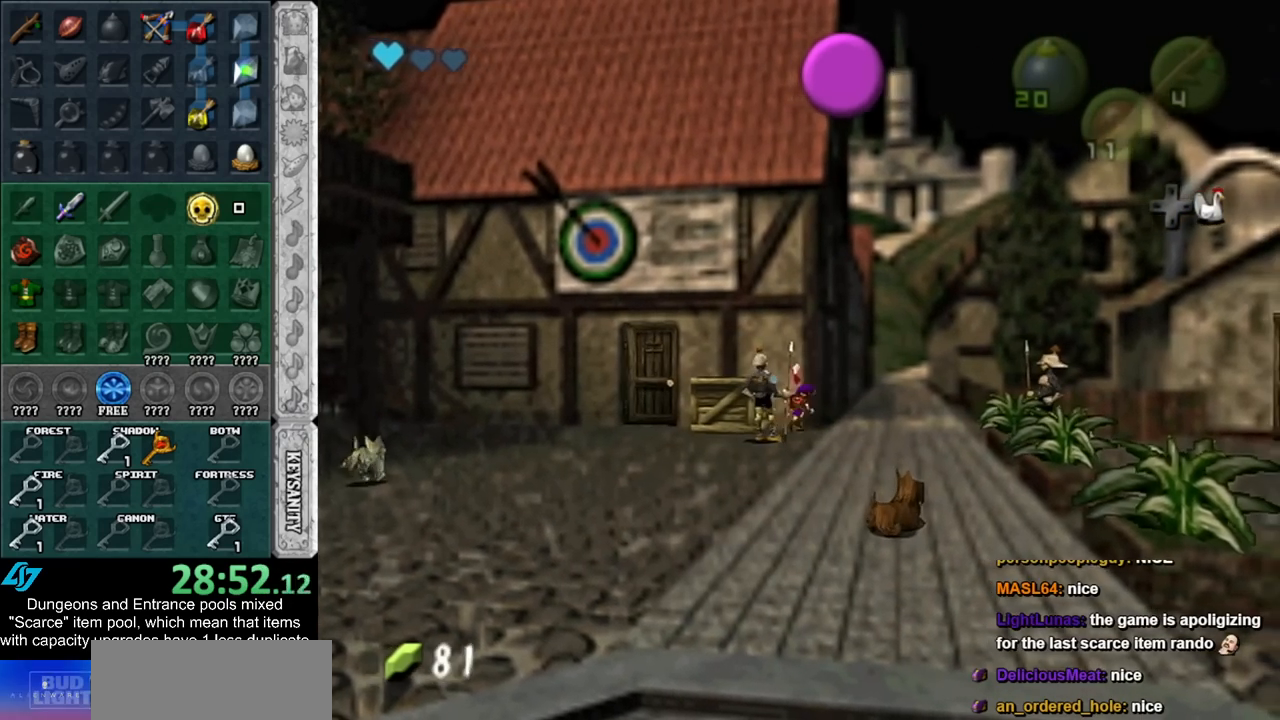
{"buttons": [], "left_stick": "up-right", "right_stick": "center", "events": [[83, "left_stick", "up-right"], [367, "A", "down"], [467, "A", "up"]]}
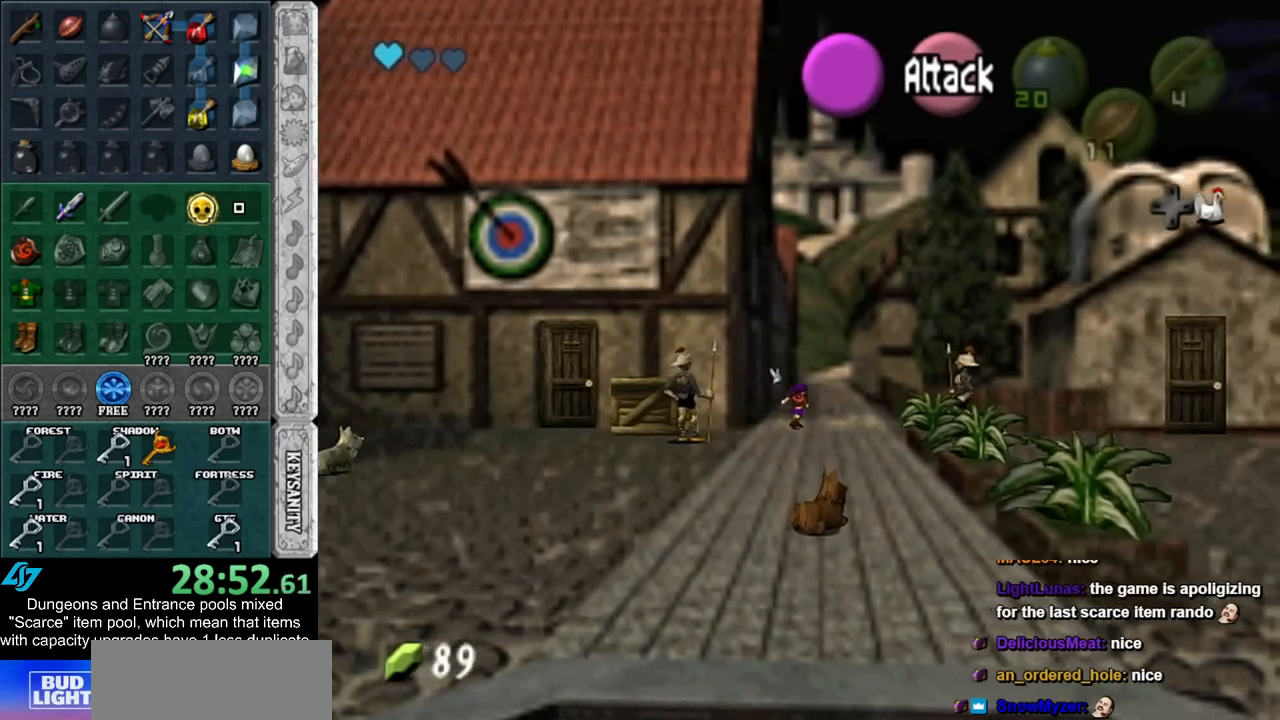
{"buttons": [], "left_stick": "up", "right_stick": "center", "events": [[33, "A", "down"], [150, "A", "up"], [283, "left_stick", "up"]]}
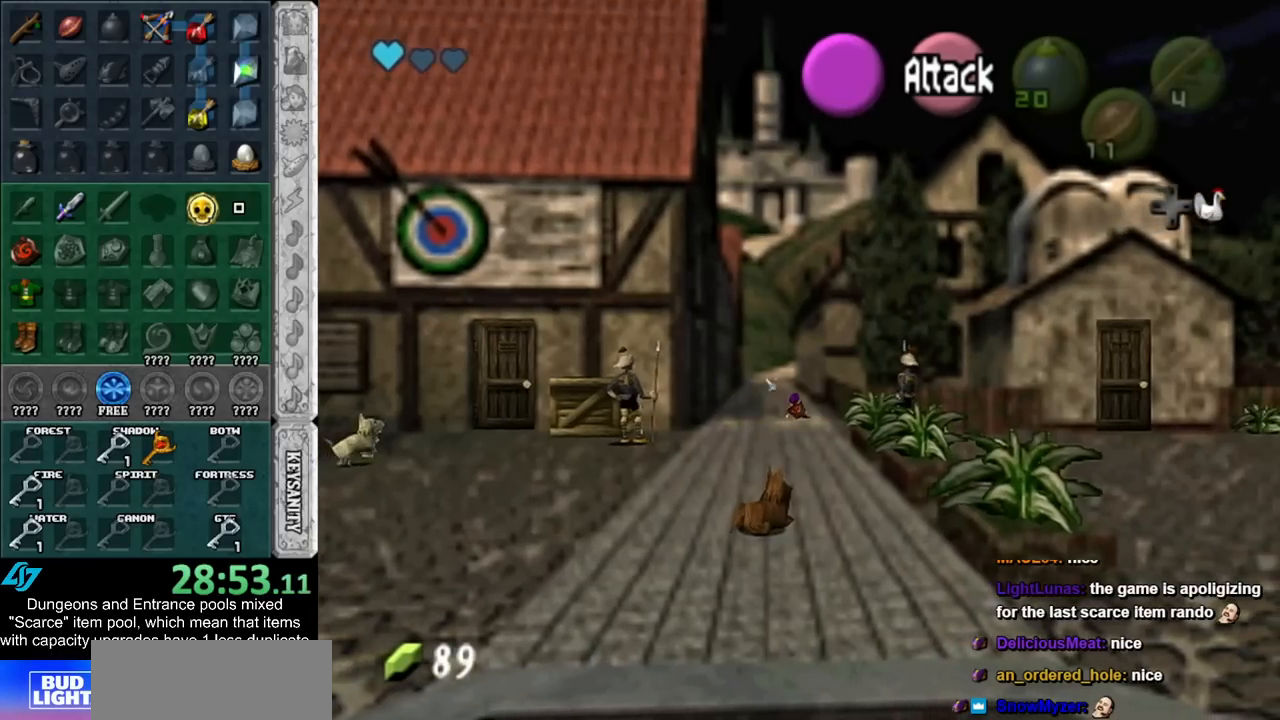
{"buttons": [], "left_stick": "up", "right_stick": "center", "events": [[117, "A", "down"], [300, "A", "up"]]}
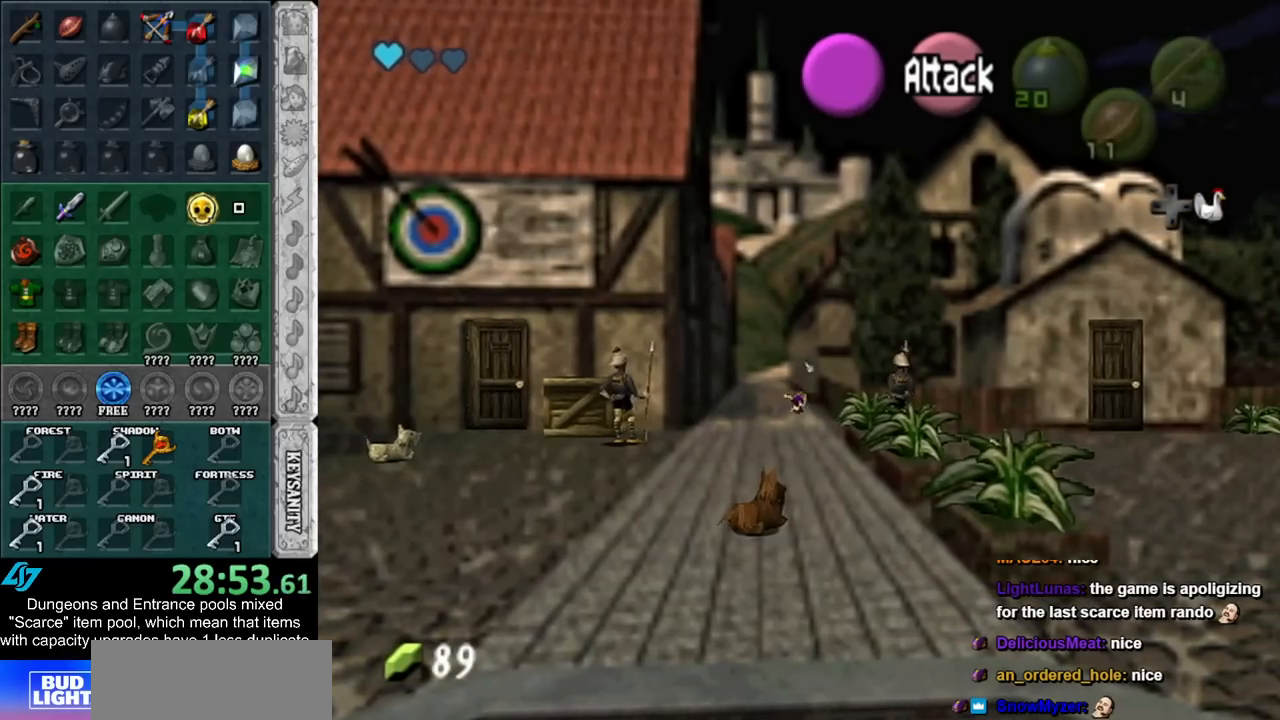
{"buttons": [], "left_stick": "up", "right_stick": "center", "events": []}
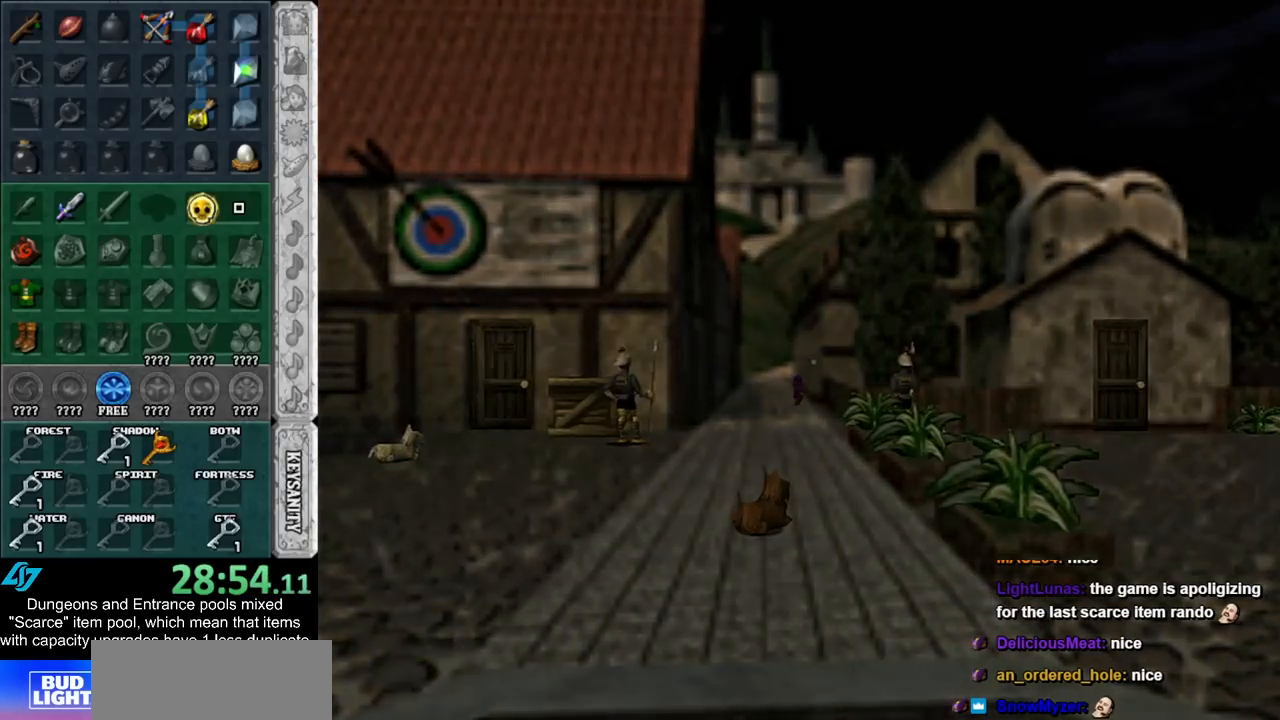
{"buttons": [], "left_stick": "up", "right_stick": "center", "events": [[33, "left_stick", "center"], [250, "left_stick", "up"]]}
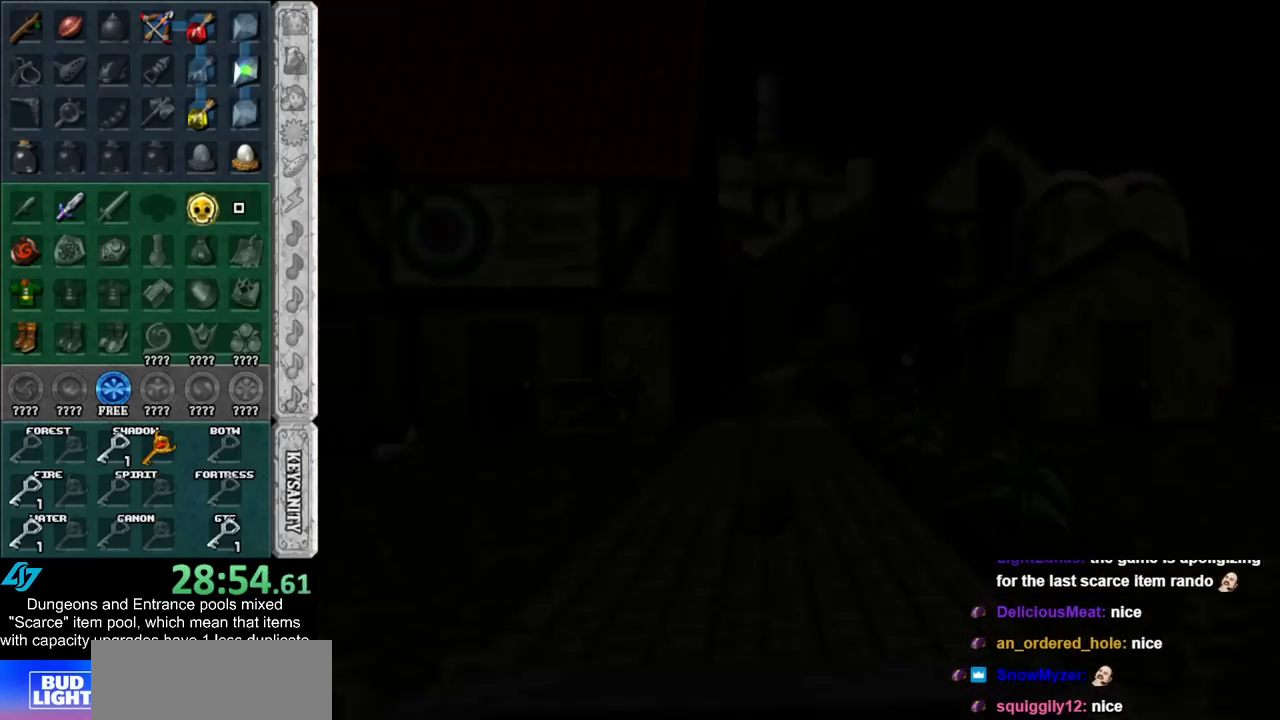
{"buttons": [], "left_stick": "up-right", "right_stick": "center", "events": [[83, "left_stick", "up-right"]]}
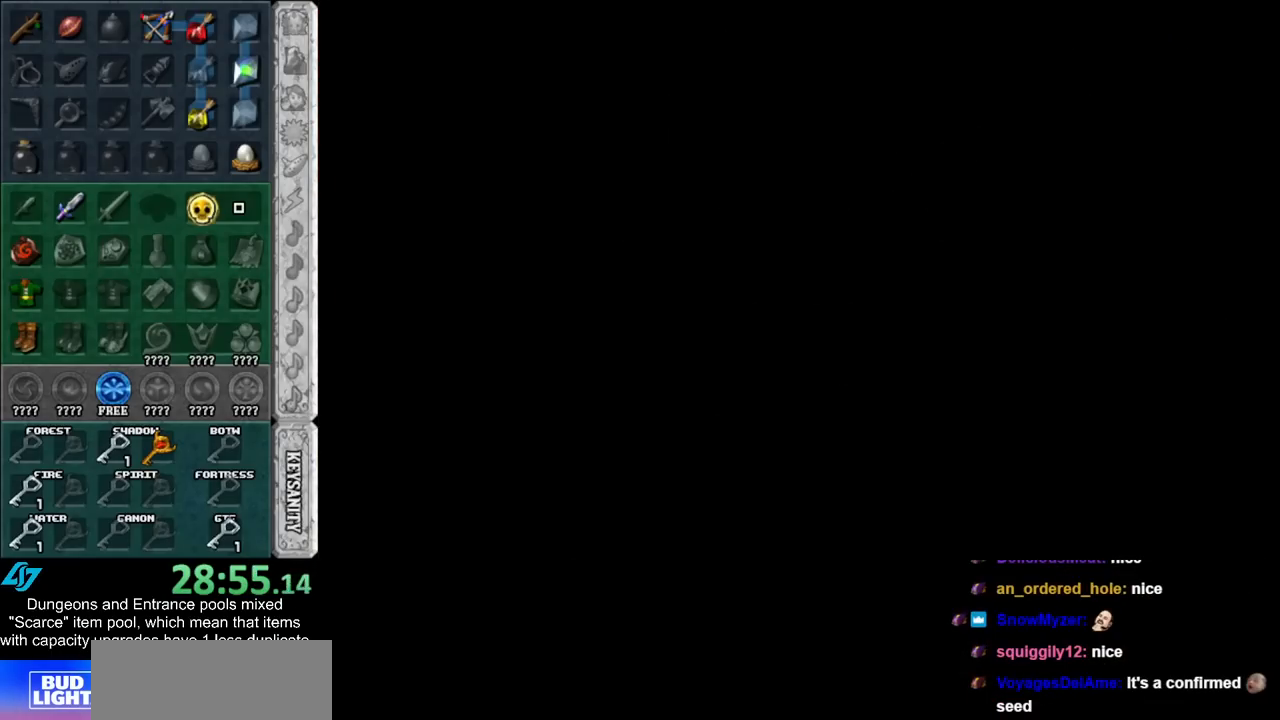
{"buttons": [], "left_stick": "up-right", "right_stick": "center", "events": []}
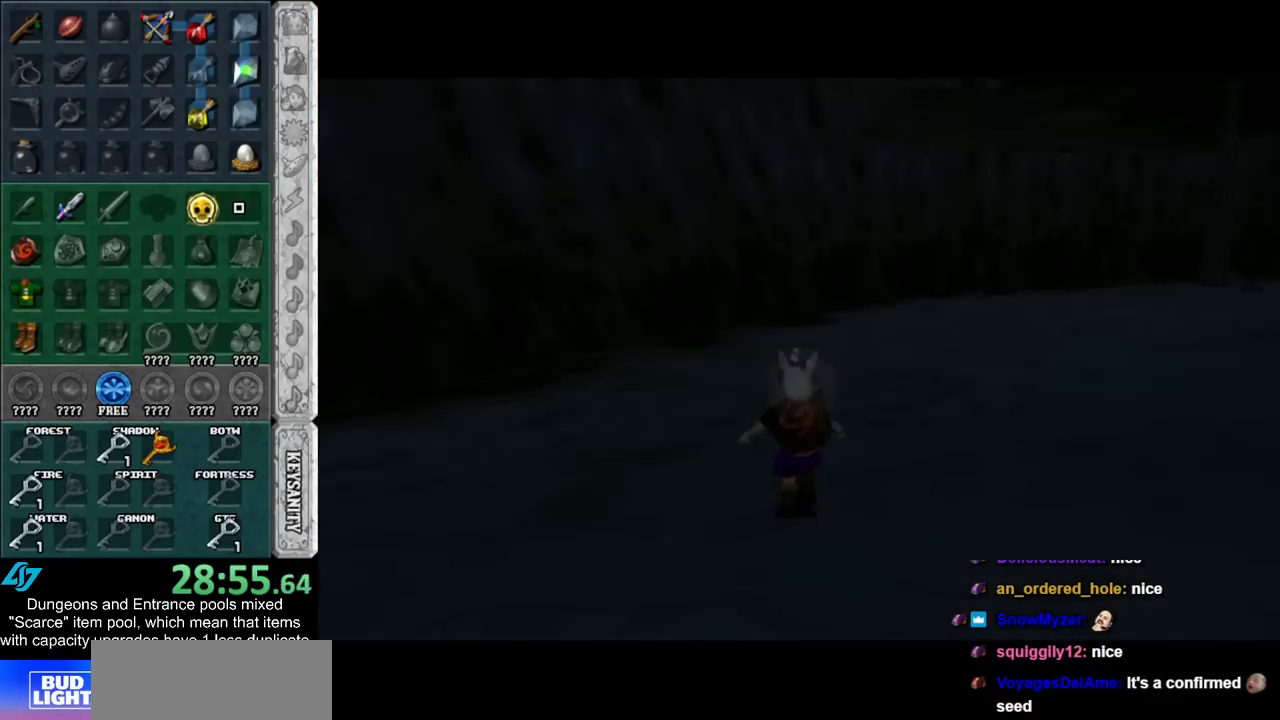
{"buttons": [], "left_stick": "up-right", "right_stick": "center", "events": []}
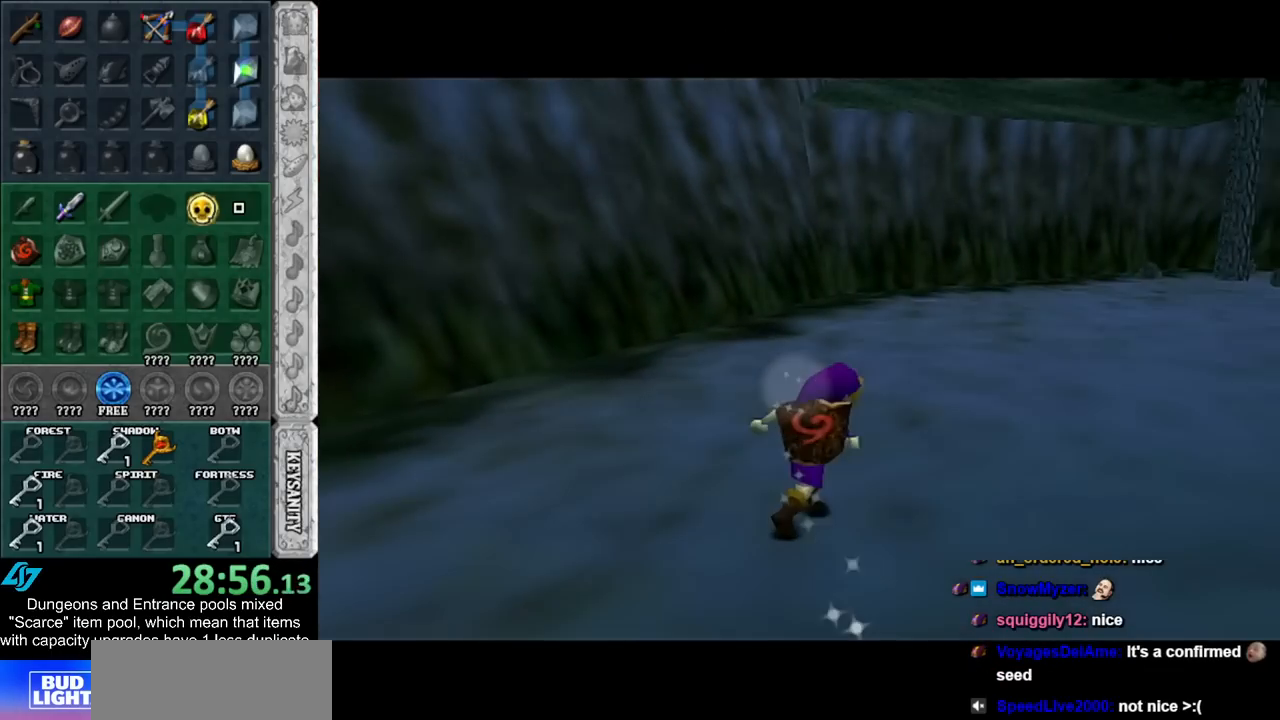
{"buttons": [], "left_stick": "up", "right_stick": "center", "events": [[33, "A", "down"], [117, "L1", "down"], [183, "A", "up"], [400, "L1", "up"], [400, "left_stick", "up"]]}
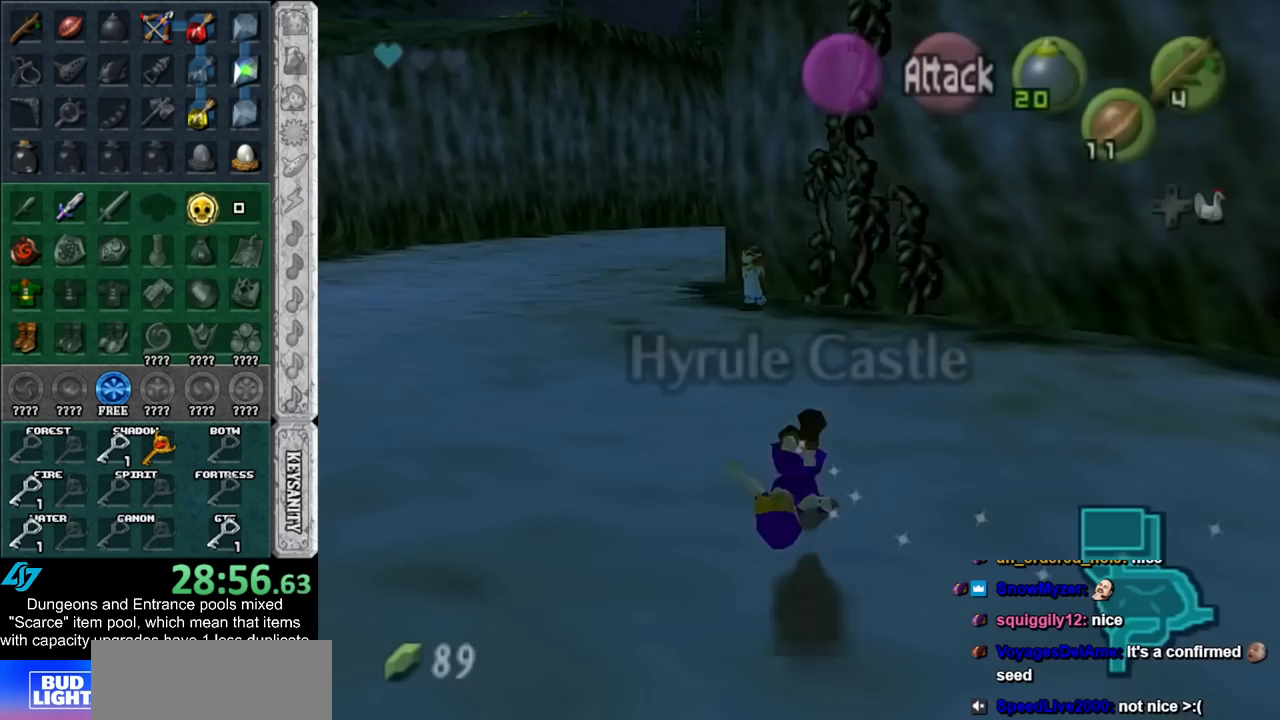
{"buttons": ["A"], "left_stick": "up", "right_stick": "center", "events": [[367, "A", "down"]]}
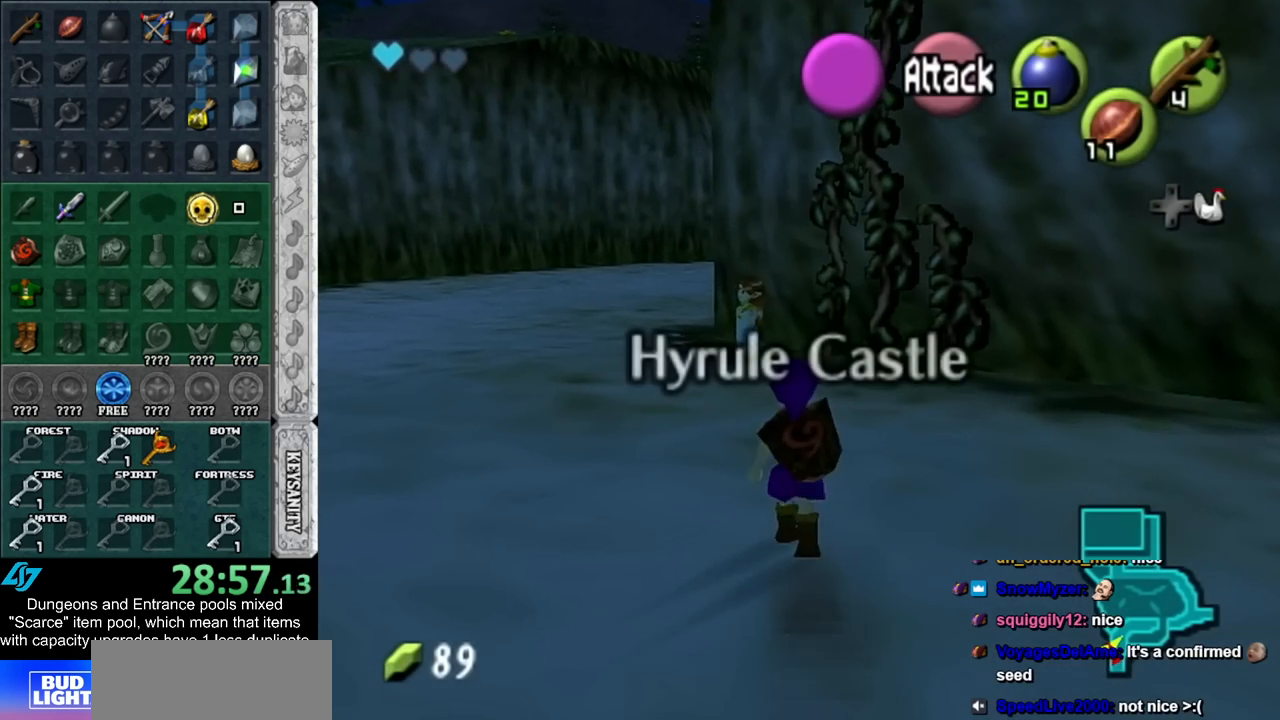
{"buttons": ["X"], "left_stick": "up", "right_stick": "center", "events": [[33, "A", "up"], [500, "X", "down"]]}
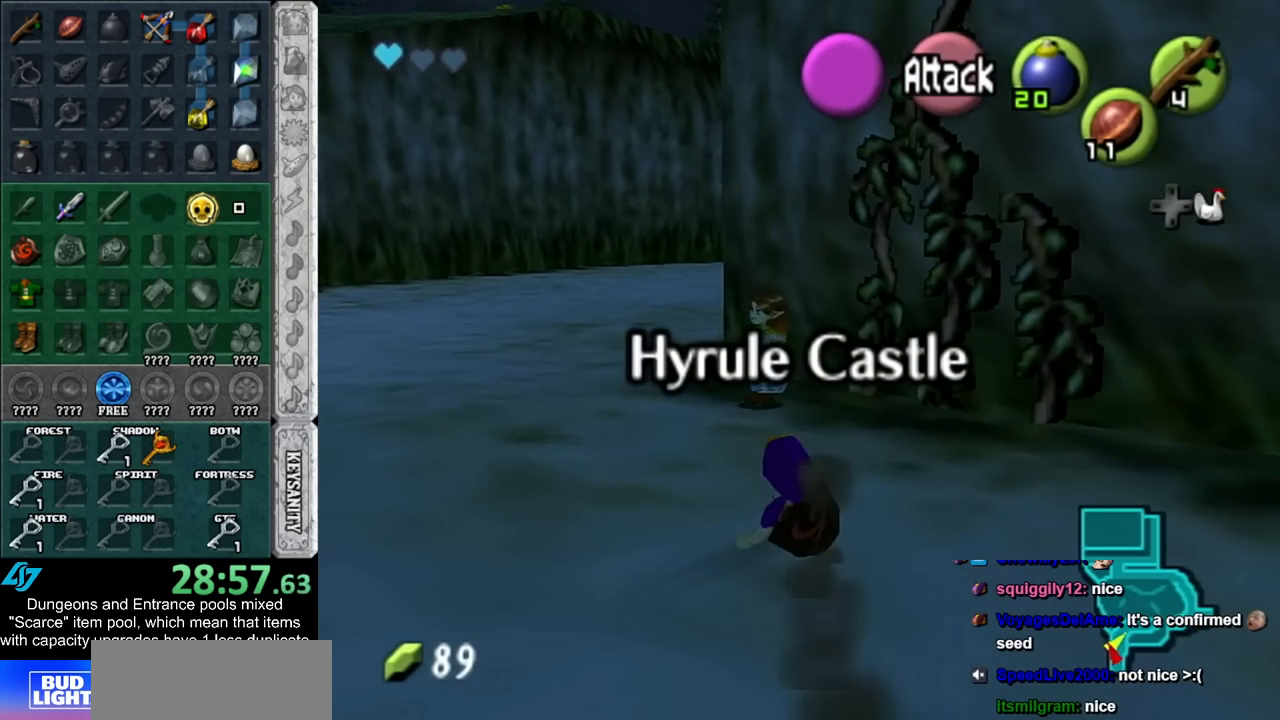
{"buttons": [], "left_stick": "up", "right_stick": "center", "events": [[83, "X", "up"], [333, "X", "down"], [400, "X", "up"]]}
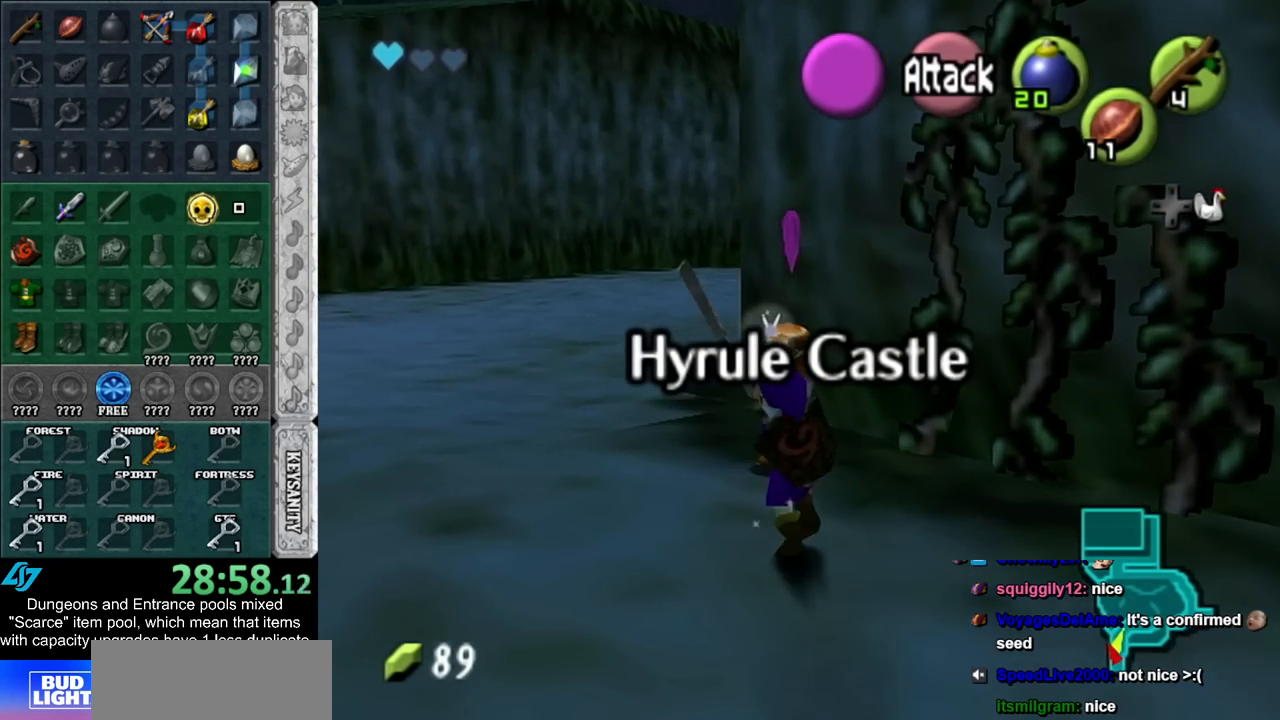
{"buttons": ["A", "R1"], "left_stick": "up-left", "right_stick": "center", "events": [[83, "R1", "down"], [150, "left_stick", "up-left"], [317, "X", "down"], [400, "X", "up"], [500, "A", "down"]]}
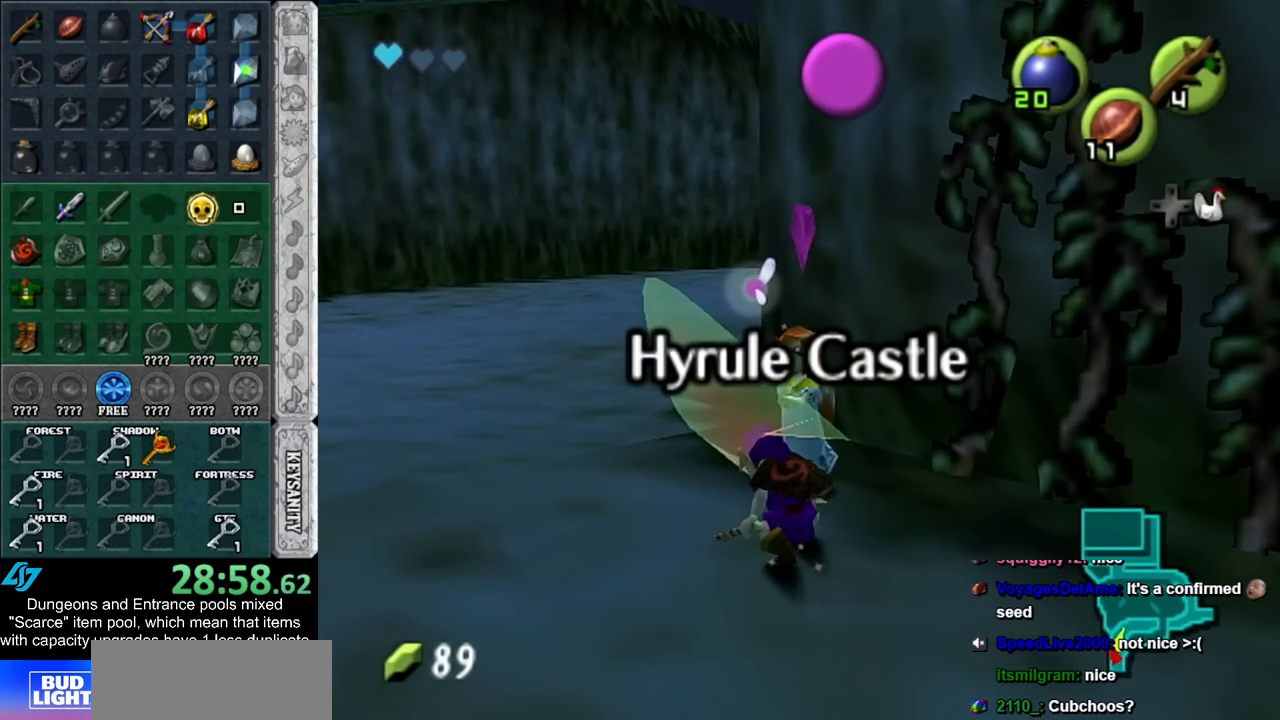
{"buttons": ["X", "R1"], "left_stick": "up-left", "right_stick": "center", "events": [[50, "A", "up"], [467, "X", "down"]]}
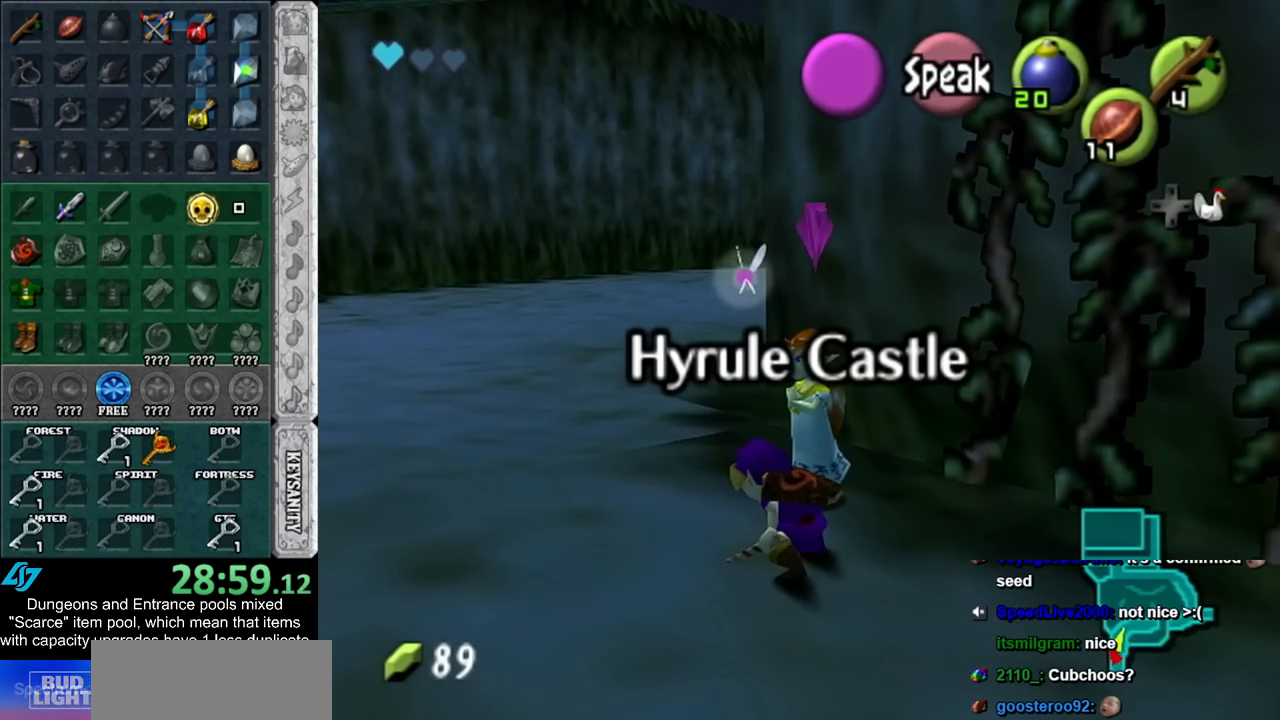
{"buttons": ["R1"], "left_stick": "up-left", "right_stick": "center", "events": [[50, "X", "up"], [183, "A", "down"], [250, "A", "up"]]}
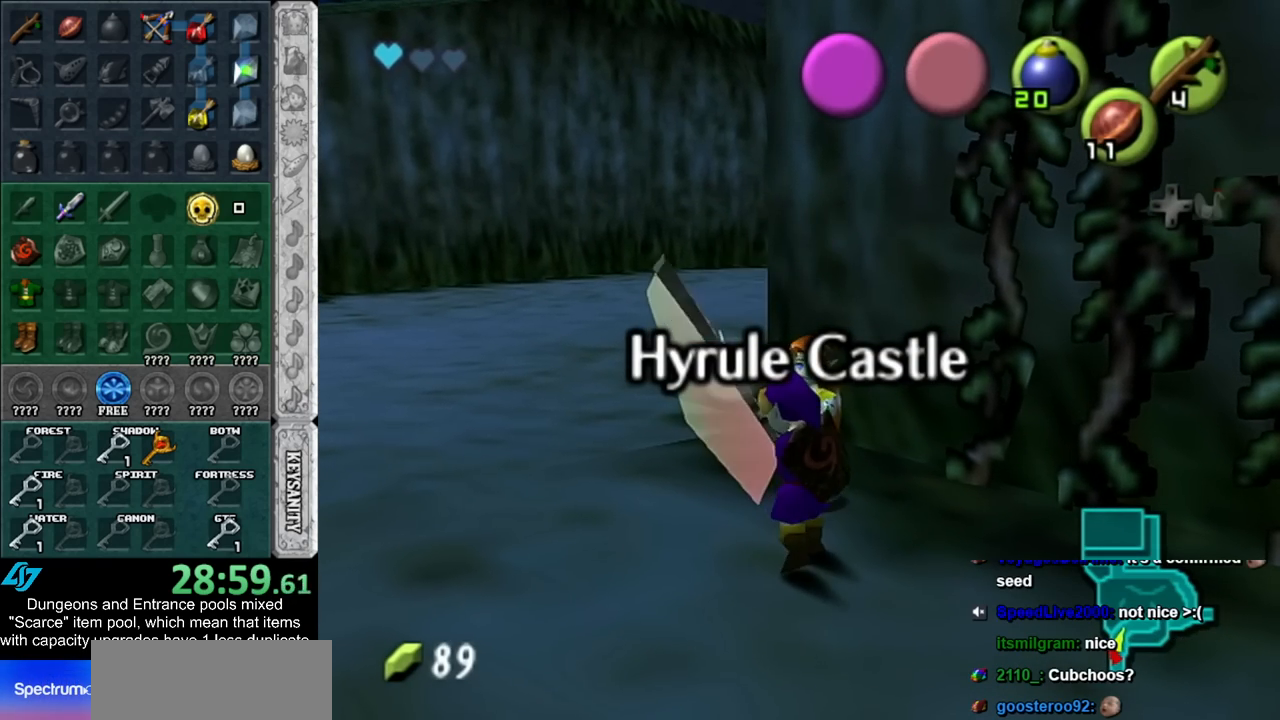
{"buttons": [], "left_stick": "left", "right_stick": "center", "events": [[50, "R1", "up"], [150, "left_stick", "center"], [183, "A", "down"], [183, "B", "down"], [250, "A", "up"], [250, "B", "up"], [350, "A", "down"], [350, "B", "down"], [350, "left_stick", "left"], [433, "A", "up"], [433, "B", "up"]]}